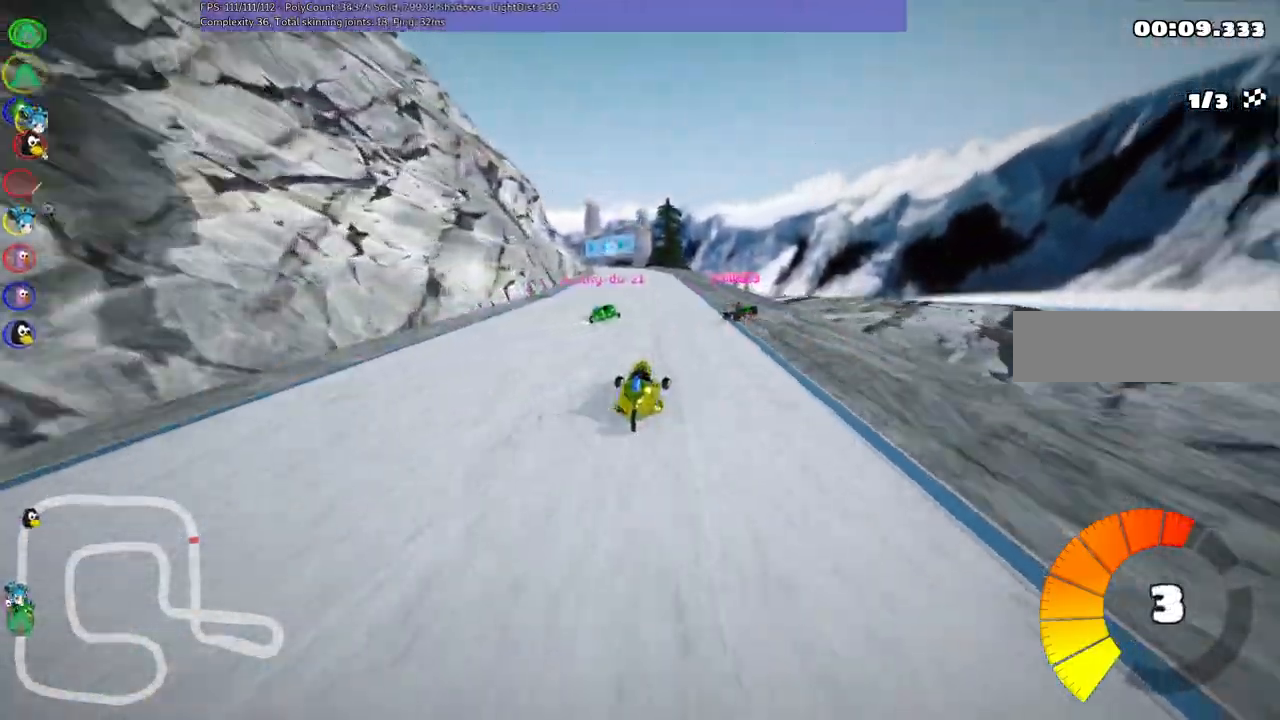
Gameplay with keyboard; each line is a JSON object with the keys held at the frame after it. "events" lists presses ("down") and releases ("up") of ".", "/", "alt_r", "b", "c", "comma", "ctrl_r", "d", "down", "f", "g", "h", "j", "k", "l", "left", "m", "n", "quote", "return", "right", "semicolon", "shift_r", "space", "super", "up" and "v" between this image and that frame as [ms after this image, input, new state], when the widget could be followed in between. No other keys are recorded. Mouse input is not recorded.
{"keys": ["m", "right", "up"], "events": [[50, "left", "down"], [50, "right", "up"], [100, "m", "down"], [150, "right", "down"], [200, "left", "up"], [333, "left", "down"], [483, "left", "up"]]}
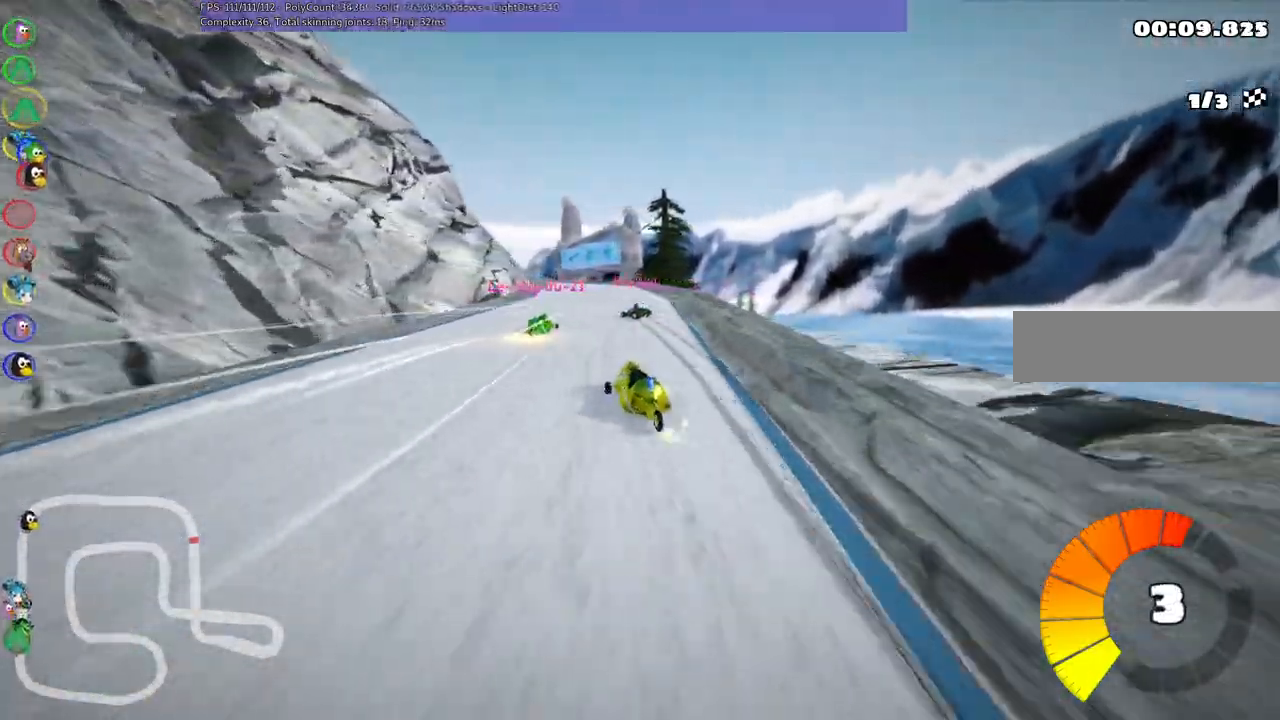
{"keys": ["m", "right", "up"]}
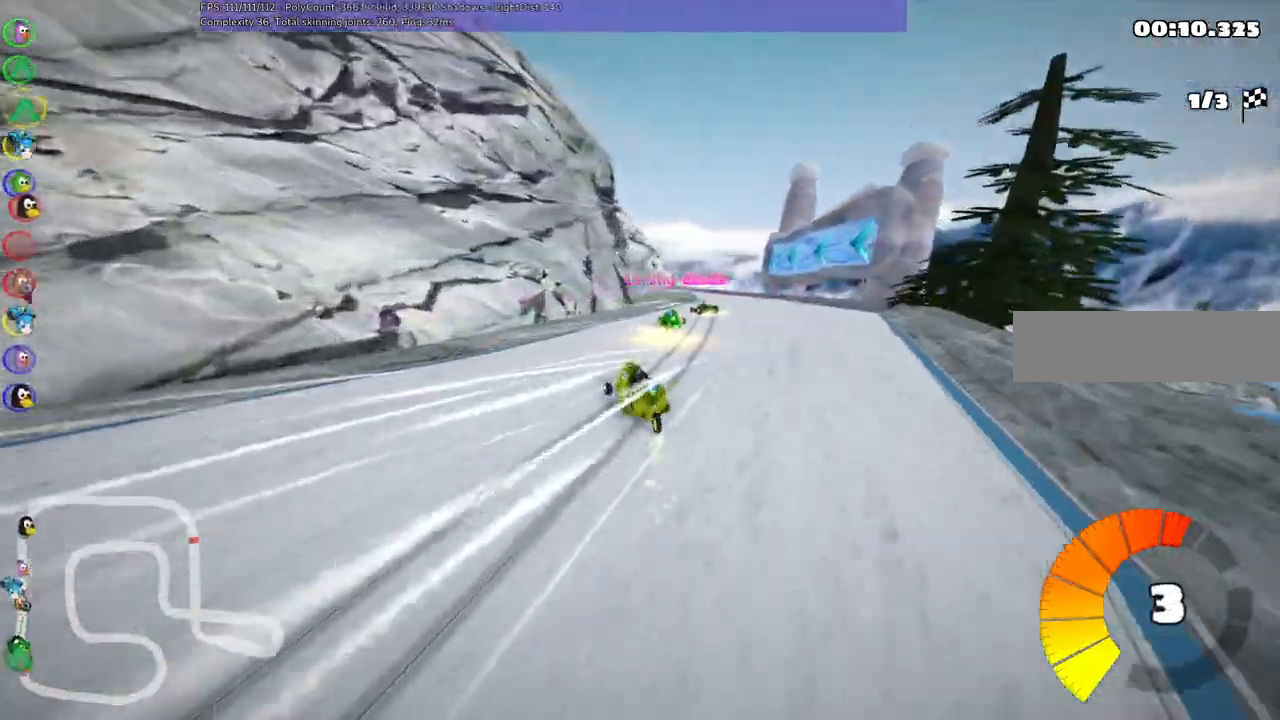
{"keys": ["m", "right", "up"], "events": [[217, "left", "down"], [417, "left", "up"]]}
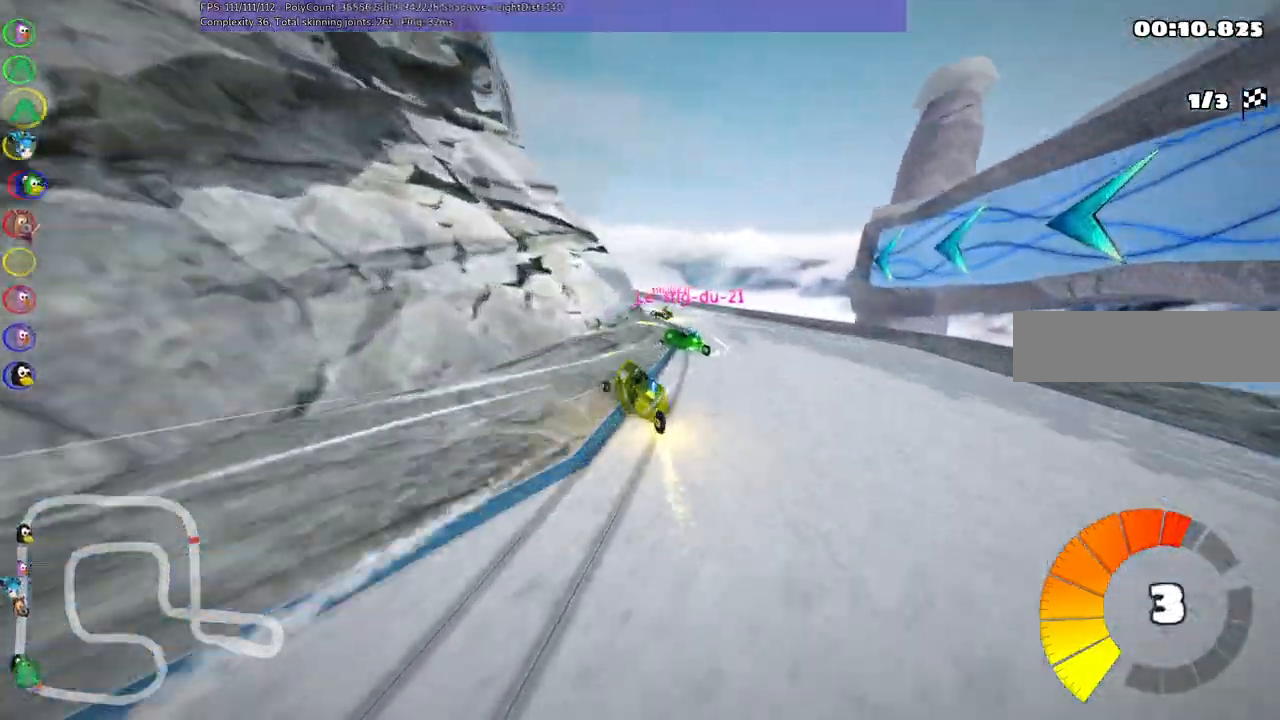
{"keys": ["left", "m", "right", "up"], "events": [[117, "left", "down"]]}